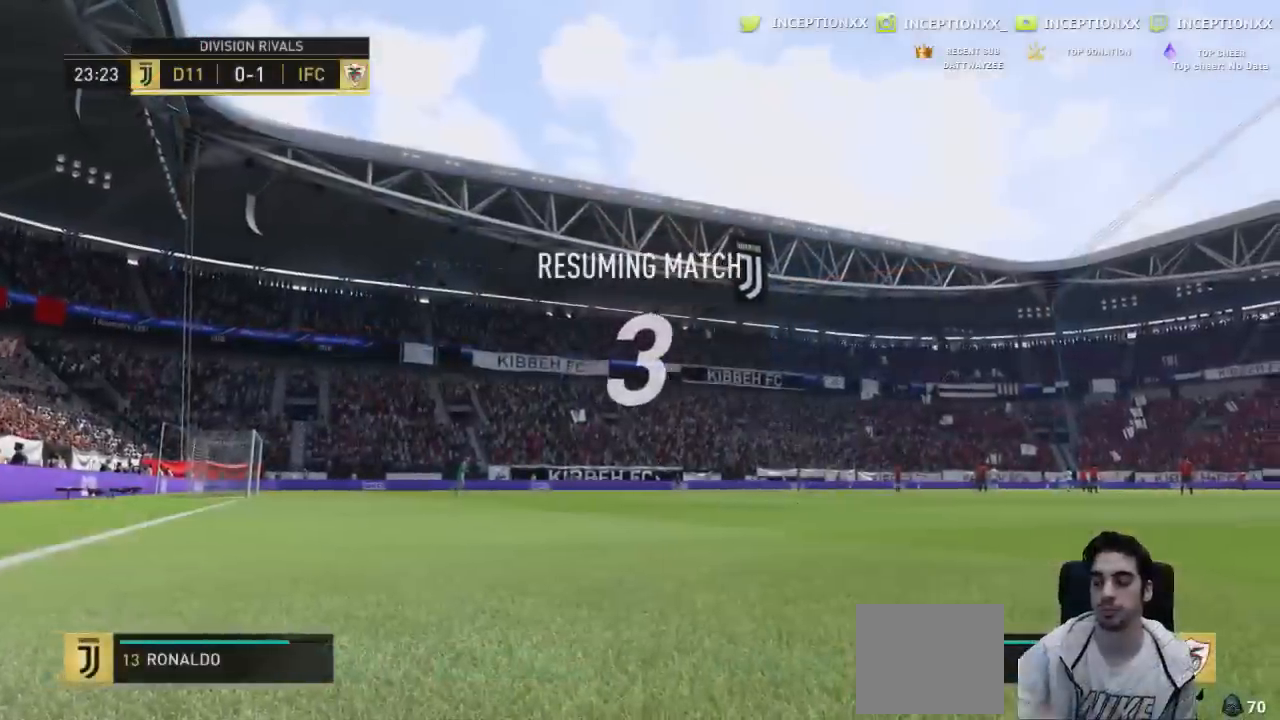
Gameplay with a controller (PlayStation layout); each line is a JSON object with the inputs held at the frame after it. "events" lists button and stick changes between this image and that frame as [ms after this image, input, new state], when the widget could be followed in between. Not read: CROSS.
{"buttons": [], "left_stick": "center", "right_stick": "center", "events": []}
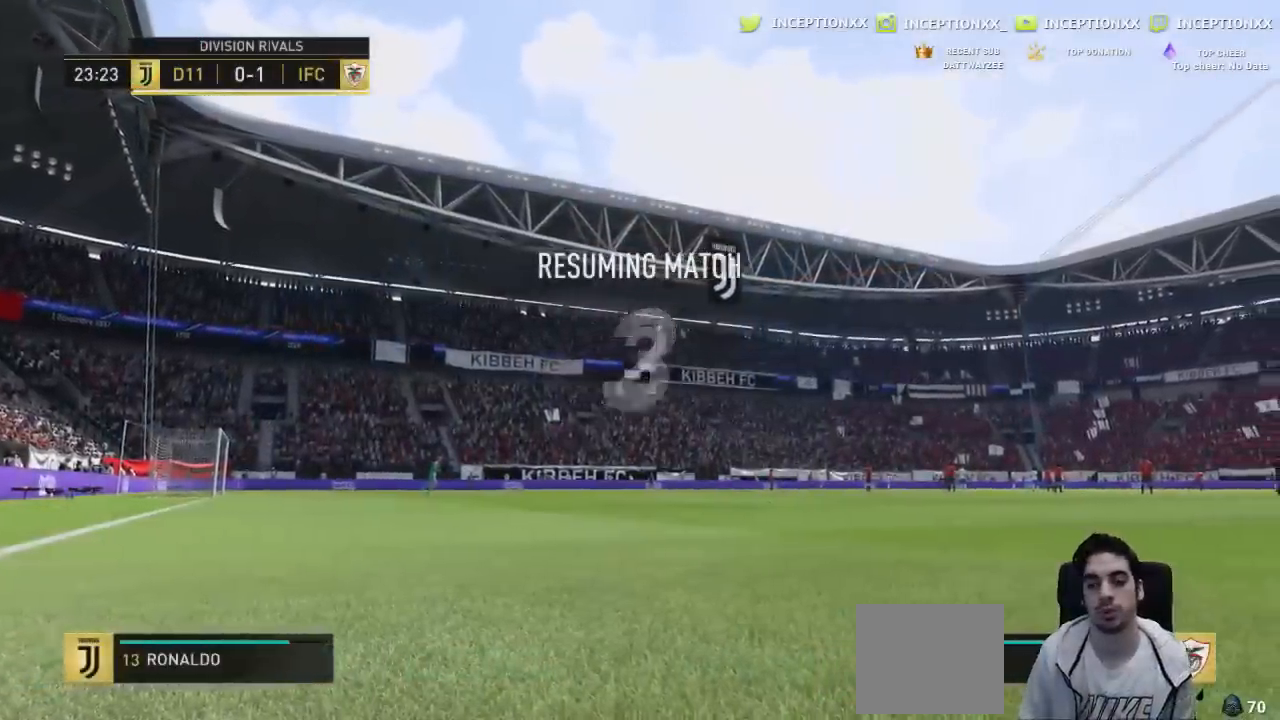
{"buttons": [], "left_stick": "center", "right_stick": "center", "events": []}
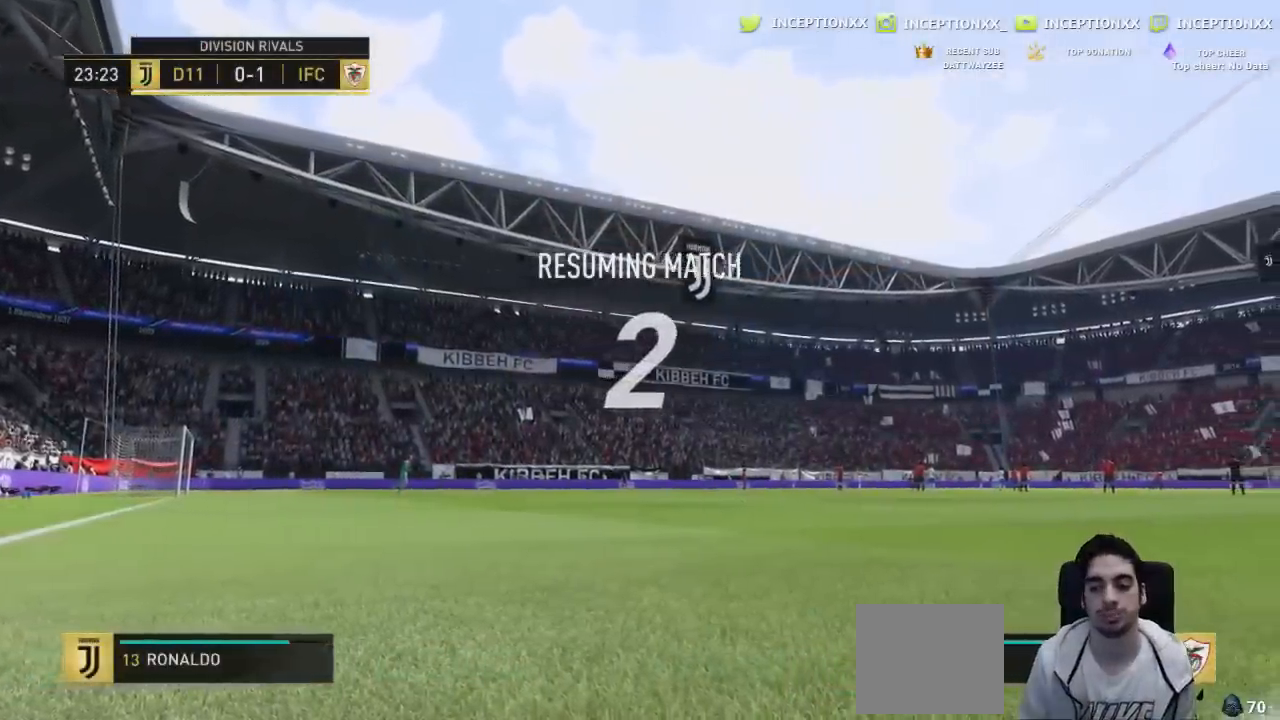
{"buttons": [], "left_stick": "center", "right_stick": "center", "events": []}
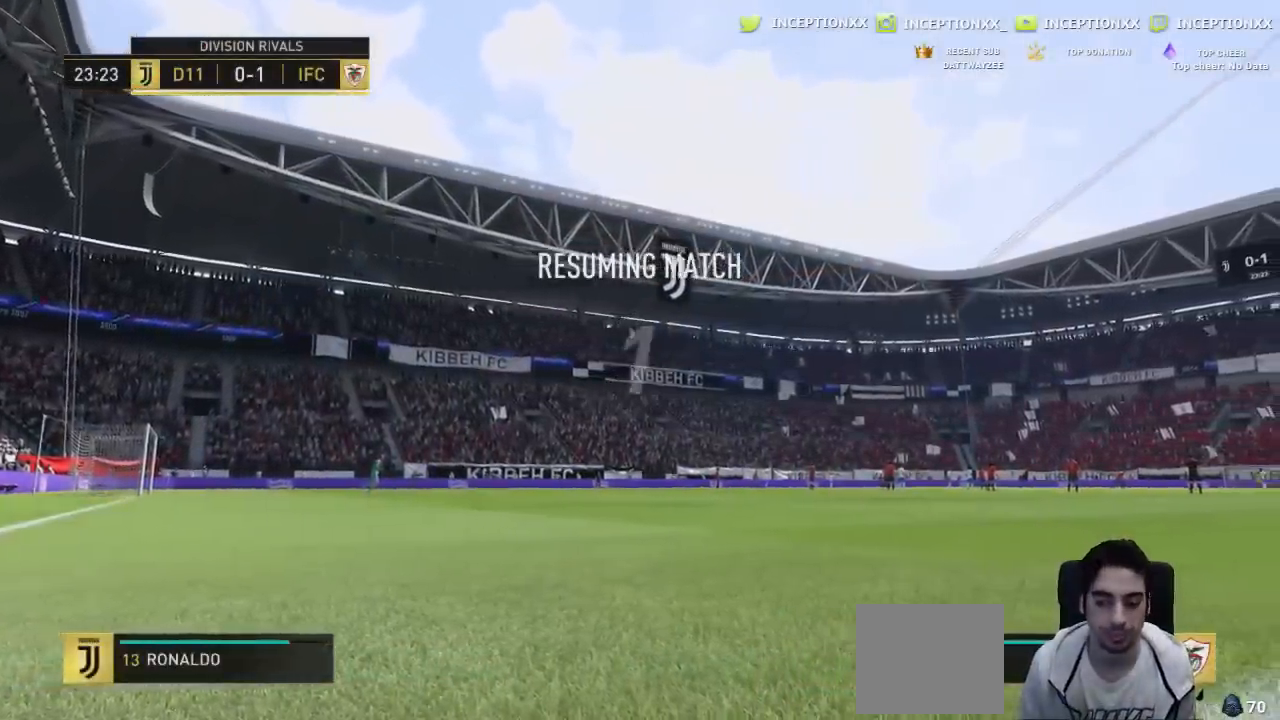
{"buttons": [], "left_stick": "center", "right_stick": "center", "events": []}
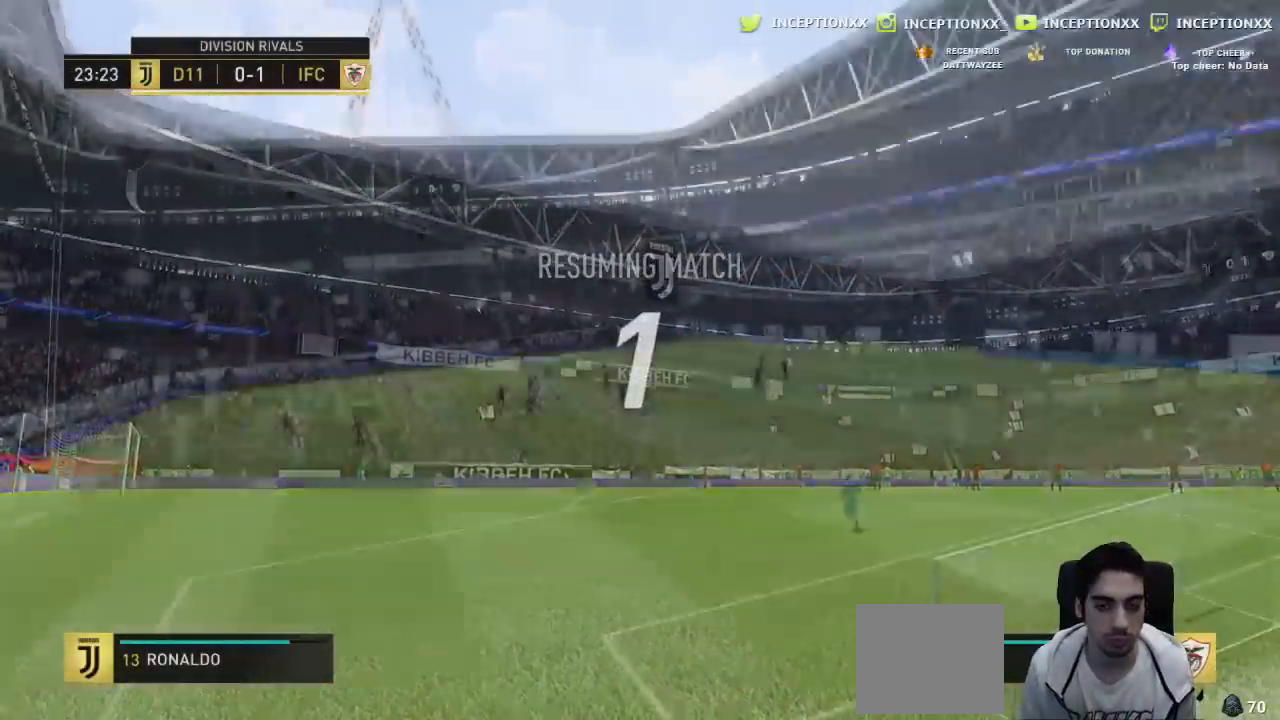
{"buttons": [], "left_stick": "center", "right_stick": "center", "events": []}
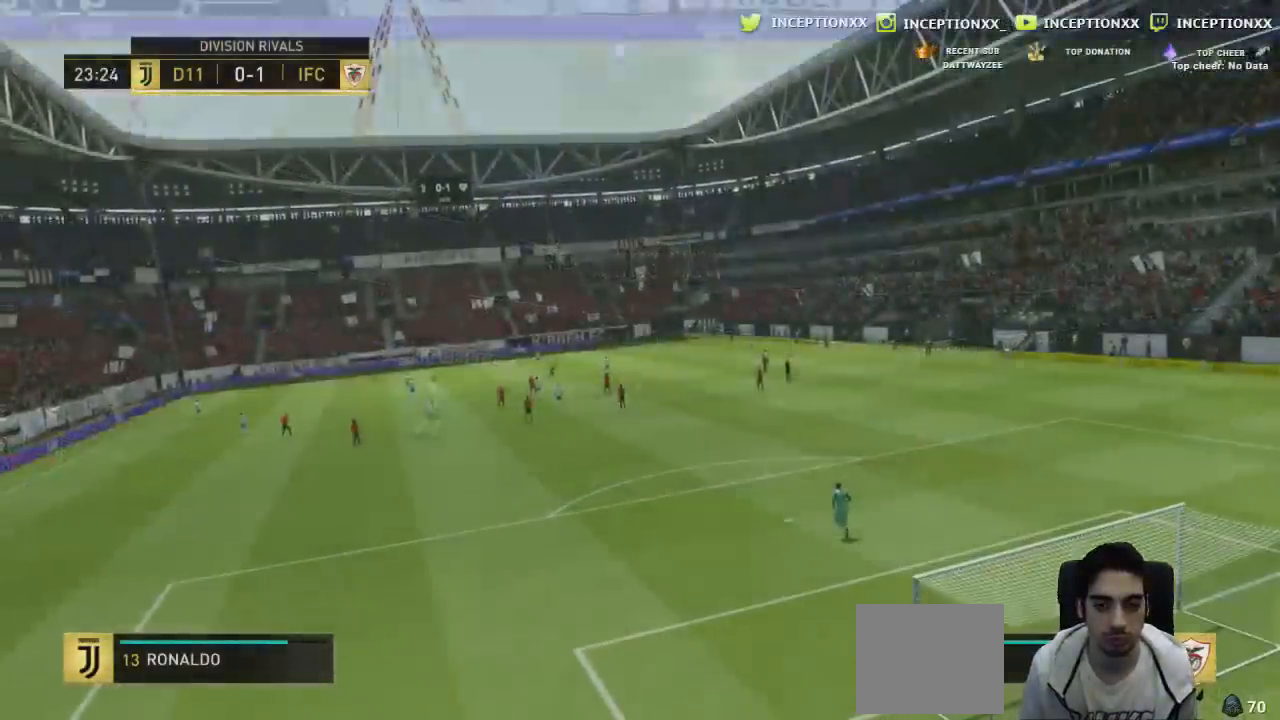
{"buttons": [], "left_stick": "center", "right_stick": "center", "events": []}
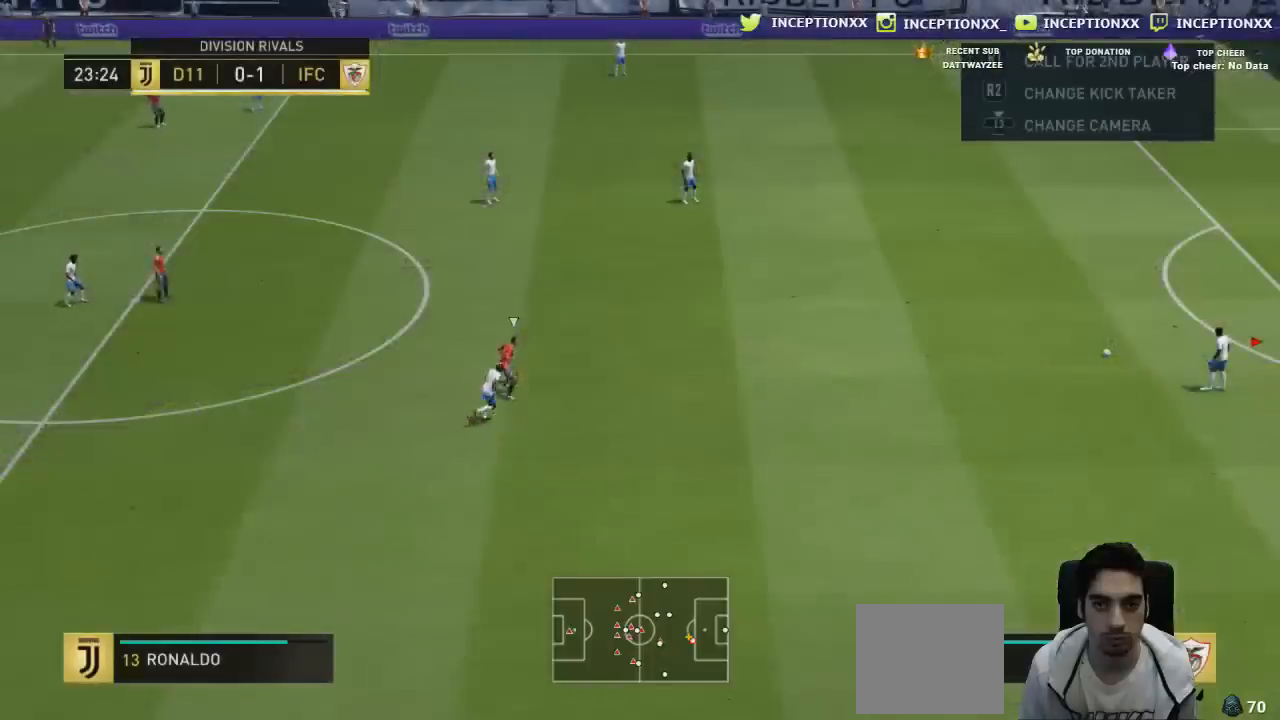
{"buttons": ["R1"], "left_stick": "up", "right_stick": "center", "events": [[50, "left_stick", "up"], [83, "R1", "down"]]}
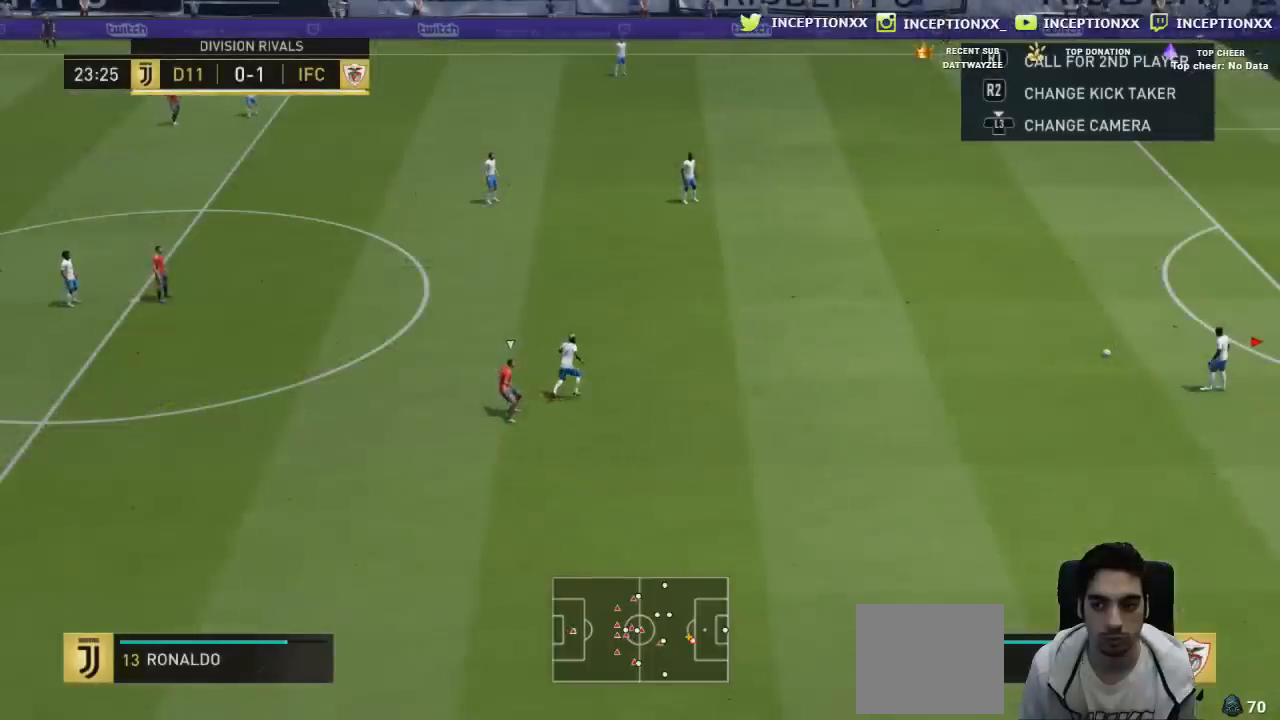
{"buttons": [], "left_stick": "up", "right_stick": "center", "events": [[100, "R1", "up"]]}
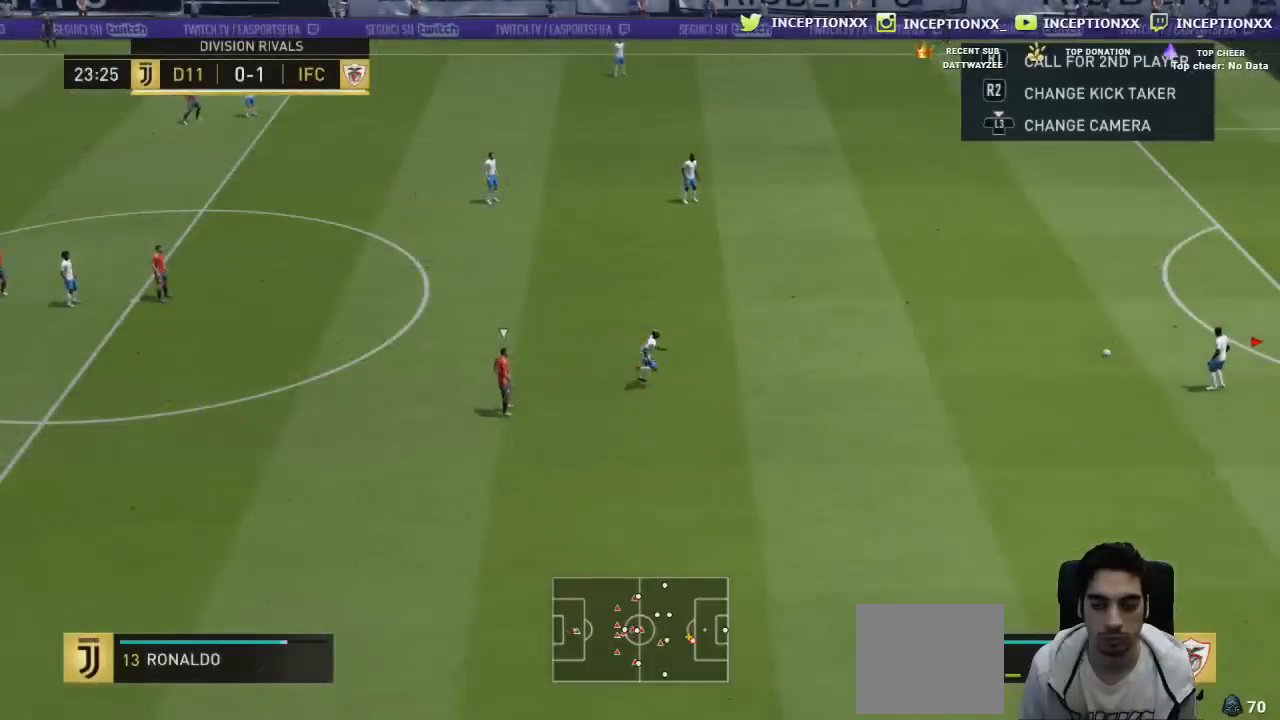
{"buttons": [], "left_stick": "up-left", "right_stick": "center", "events": [[200, "left_stick", "center"], [434, "left_stick", "up-left"]]}
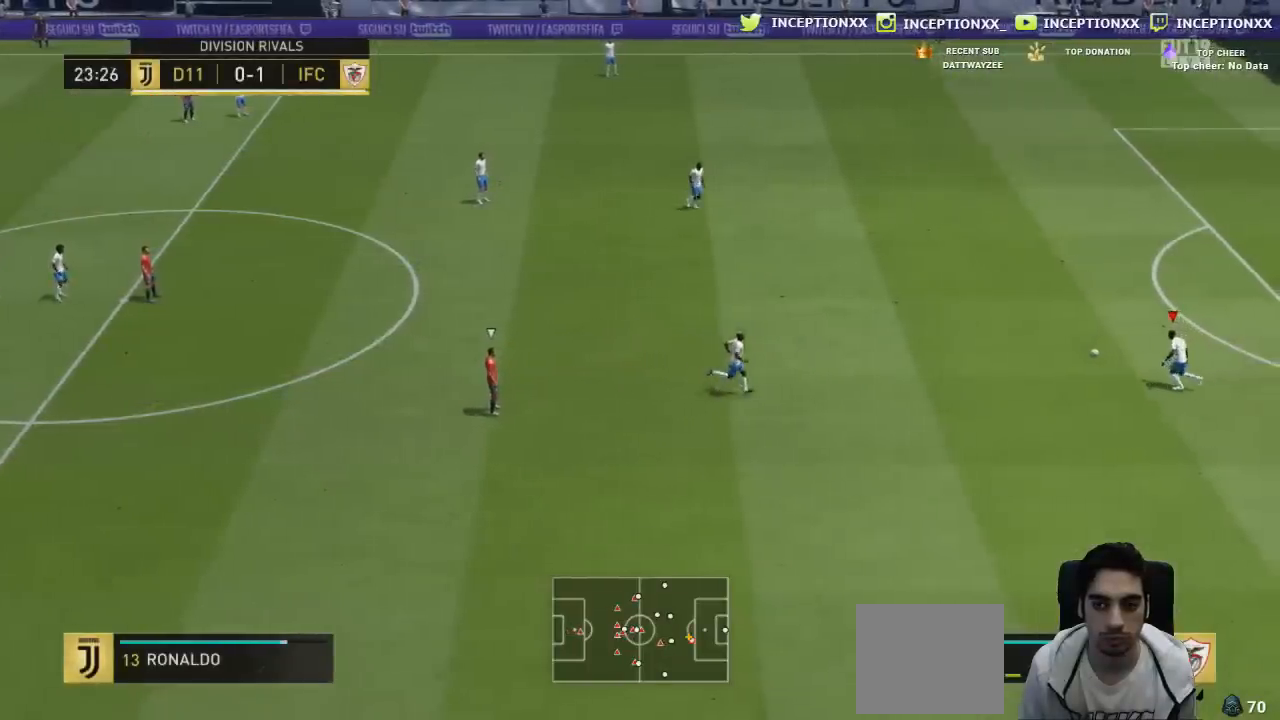
{"buttons": [], "left_stick": "up-left", "right_stick": "center", "events": [[67, "R2", "down"], [367, "R2", "up"]]}
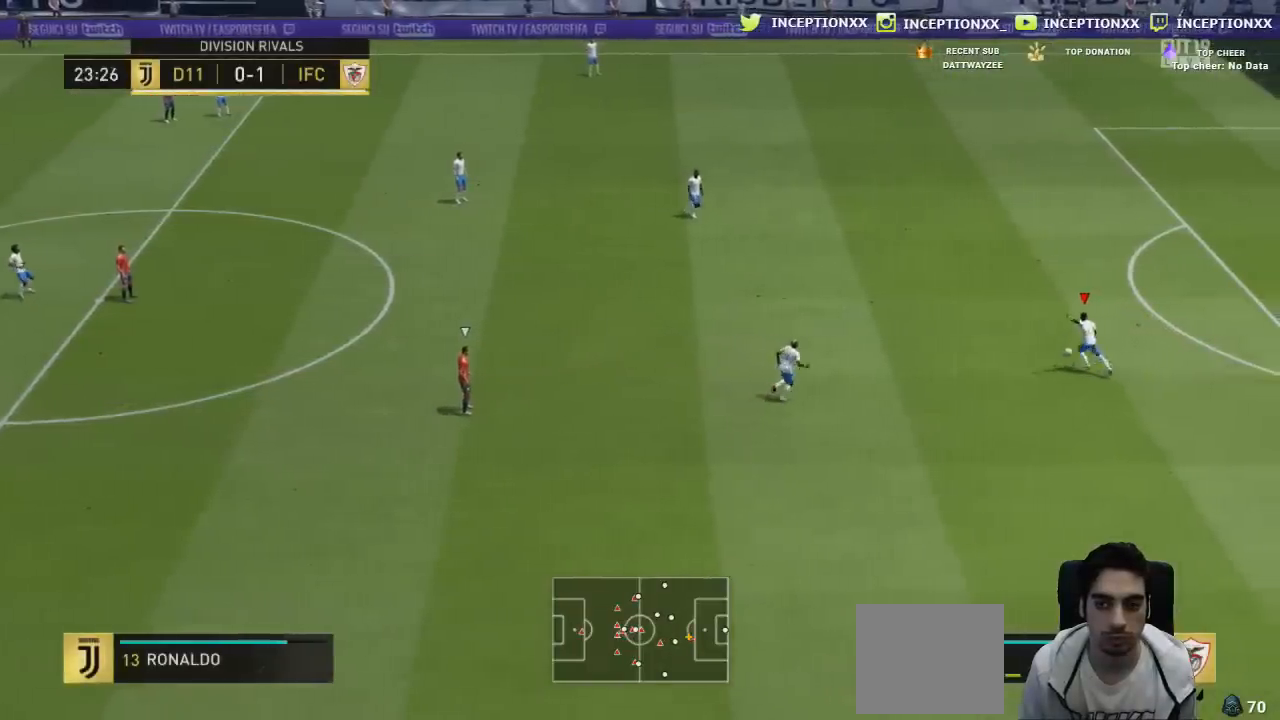
{"buttons": [], "left_stick": "up-left", "right_stick": "center", "events": []}
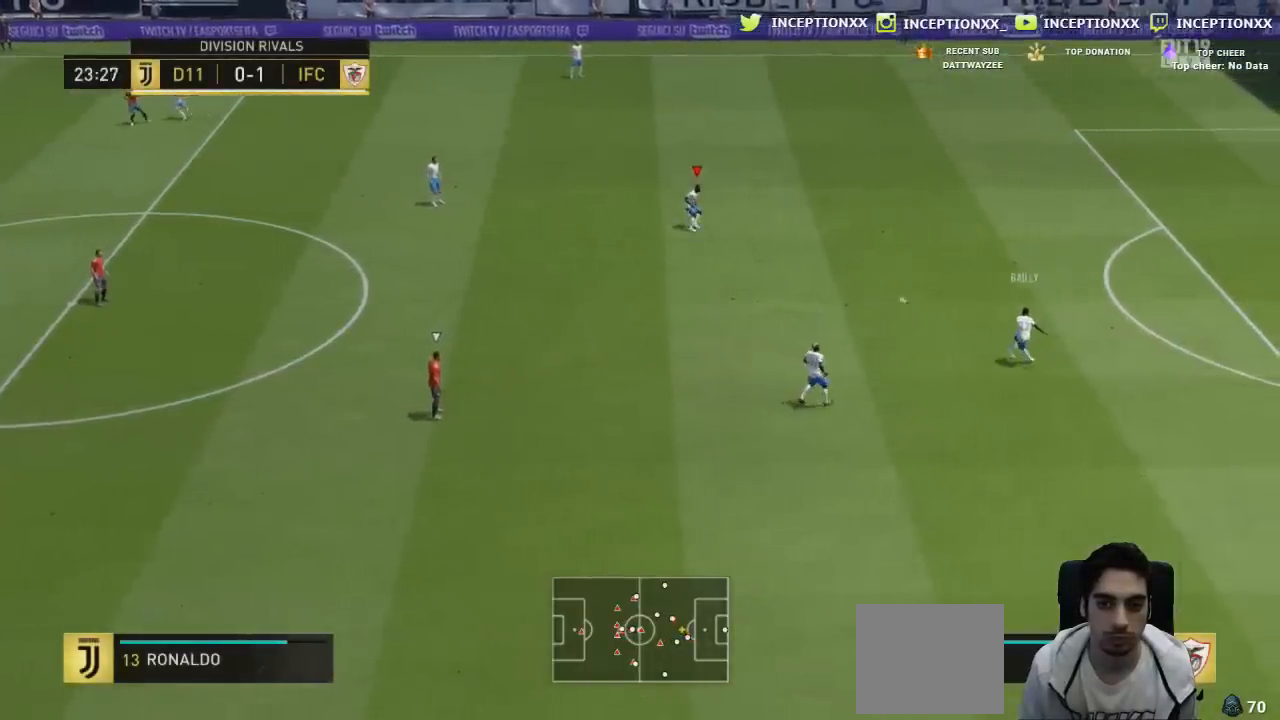
{"buttons": ["R2"], "left_stick": "up-left", "right_stick": "center", "events": [[100, "R2", "down"]]}